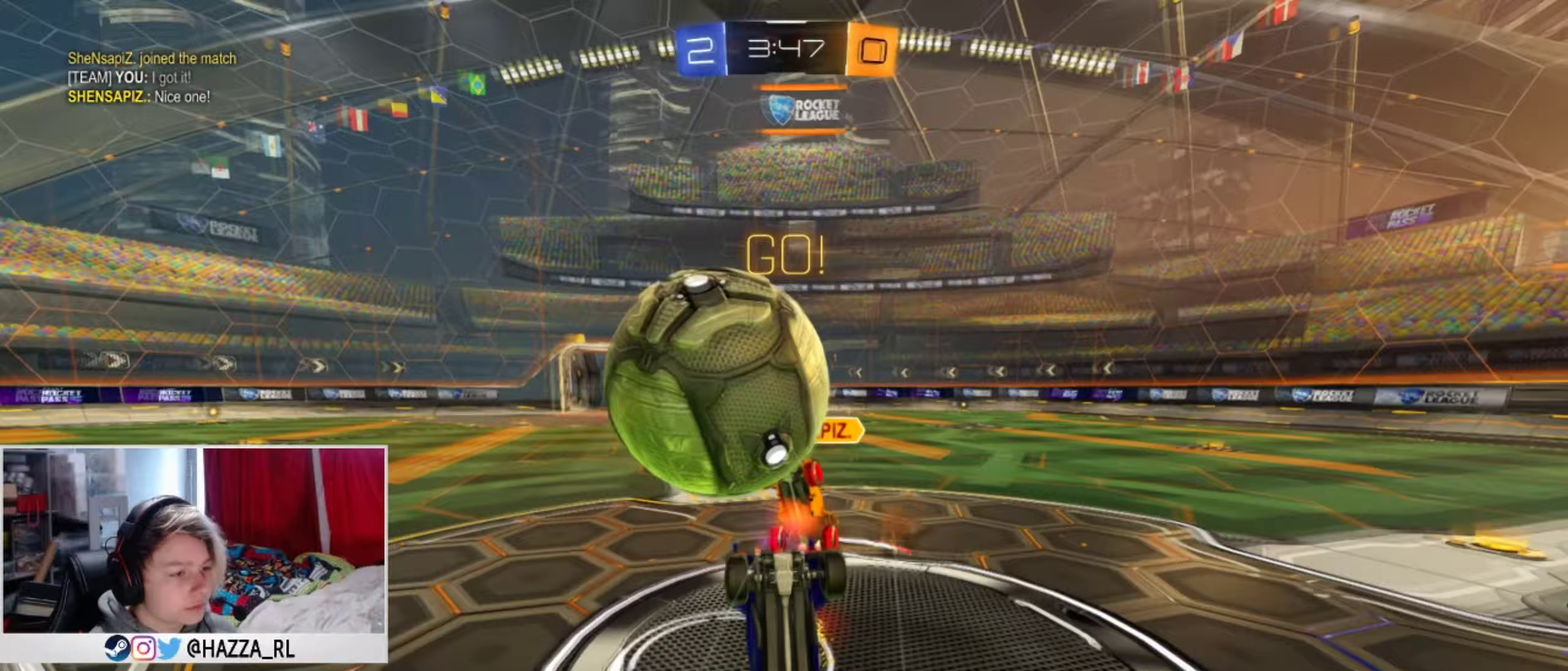
Gameplay with a controller (PlayStation layout); each line is a JSON object with the inputs held at the frame after it (dt_ms = milliseconds from this image to that frame). "events" lists button and stick changes between this image and that frame as [ms after this image, input, new state], when the widget could be followed in between.
{"dt_ms": 150, "buttons": ["R2"], "left_stick": "up-right", "right_stick": "center", "events": []}
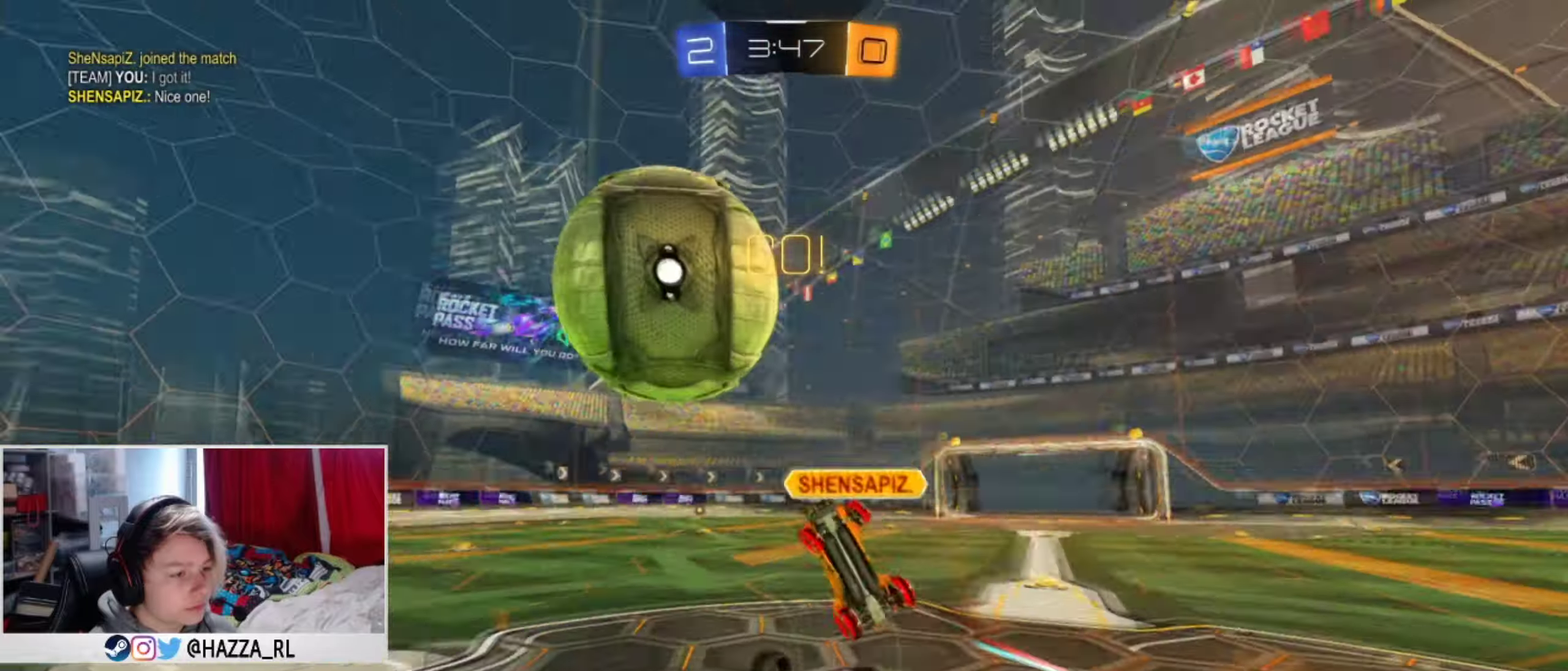
{"dt_ms": 501, "buttons": ["R2"], "left_stick": "left", "right_stick": "center", "events": [[100, "left_stick", "up-left"], [267, "left_stick", "left"]]}
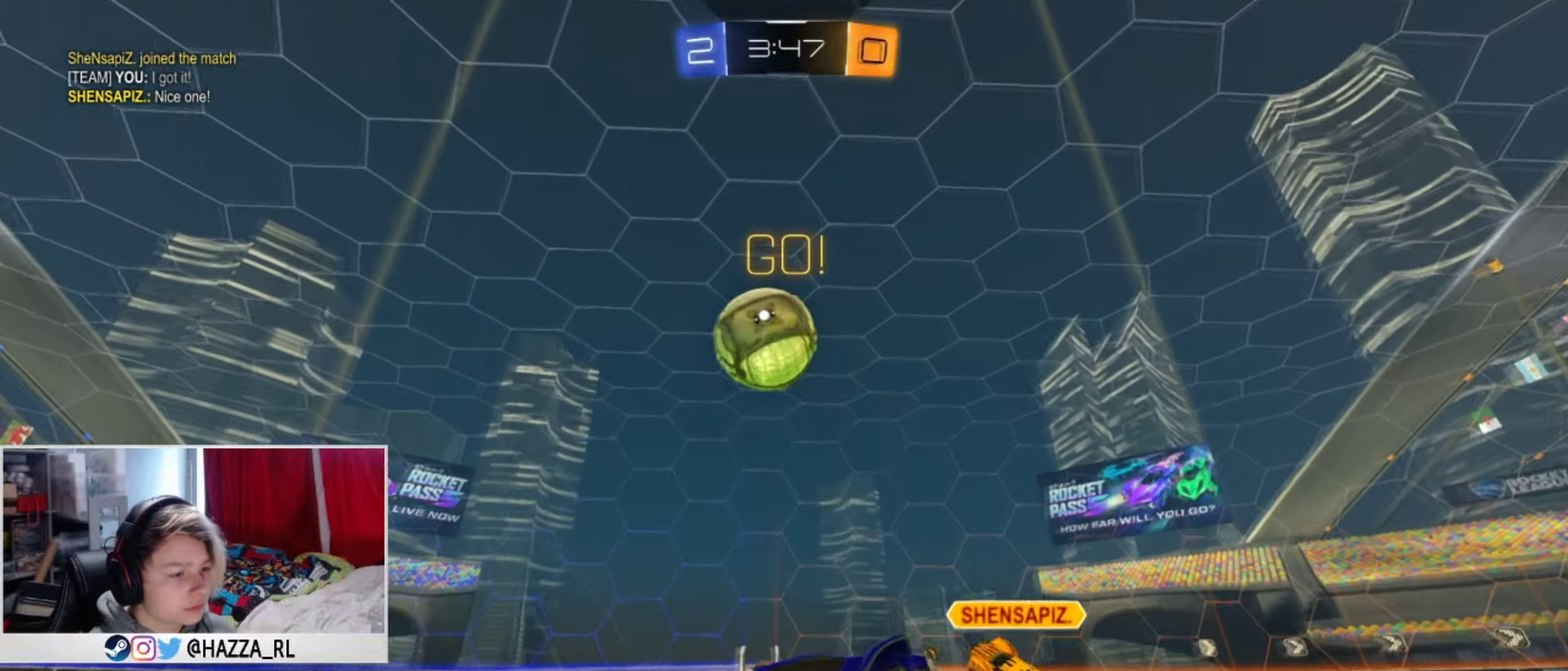
{"dt_ms": 500, "buttons": ["R2"], "left_stick": "left", "right_stick": "center", "events": []}
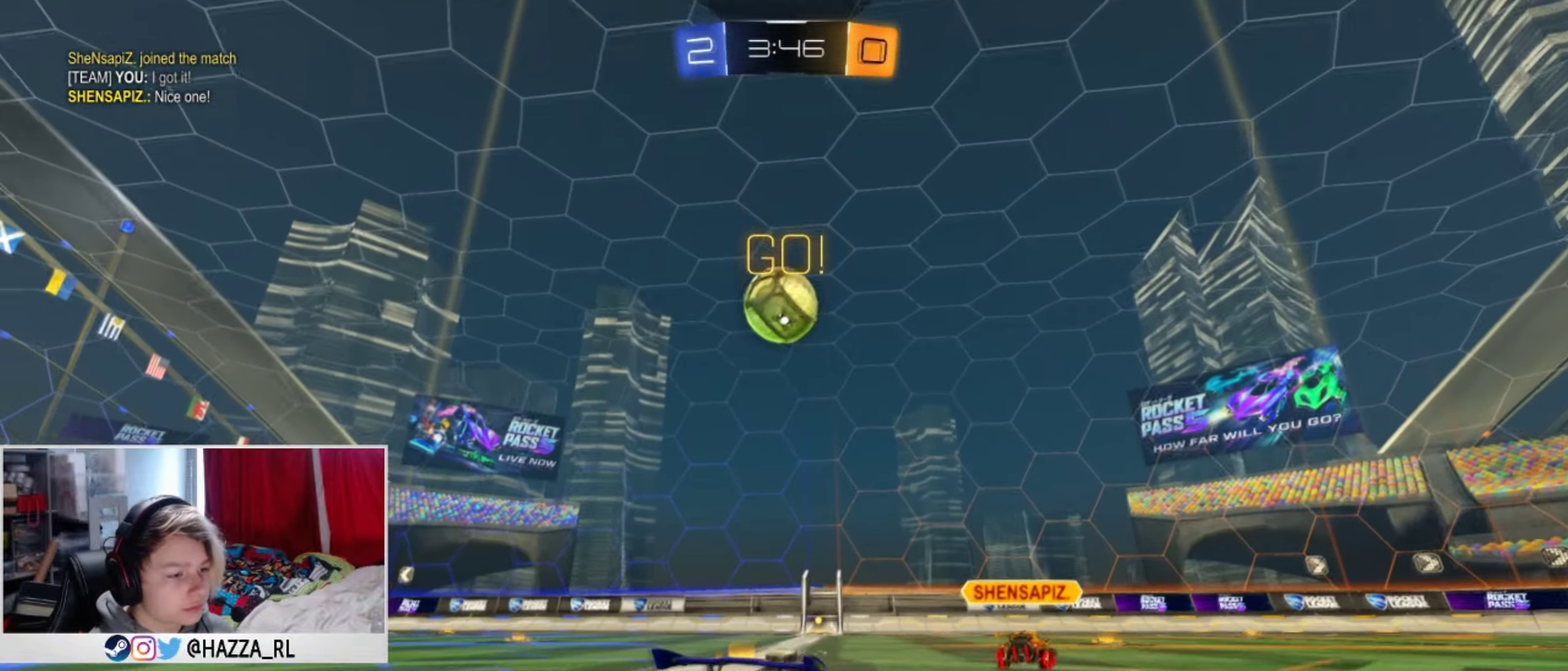
{"dt_ms": 501, "buttons": ["L1", "R2"], "left_stick": "center", "right_stick": "center", "events": [[184, "left_stick", "center"], [217, "L1", "down"]]}
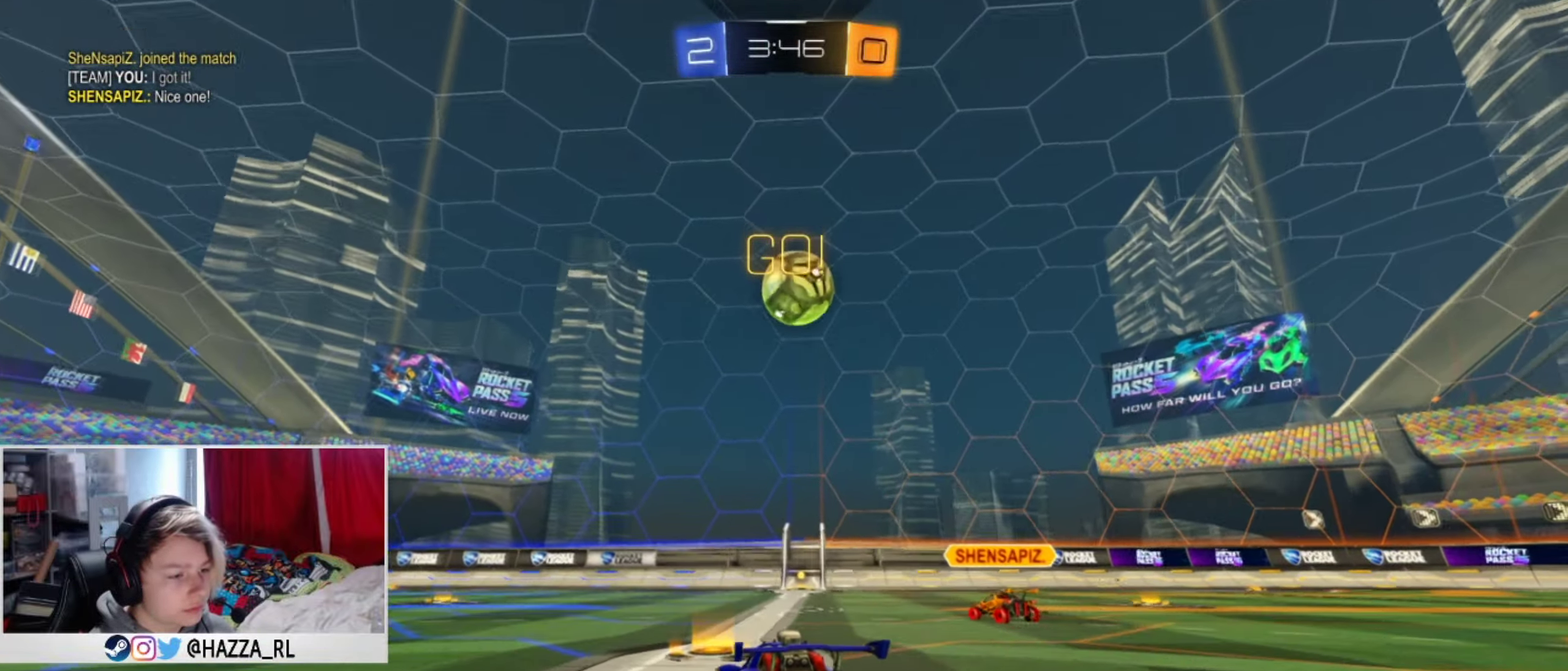
{"dt_ms": 500, "buttons": ["L1", "R2"], "left_stick": "center", "right_stick": "center", "events": [[66, "left_stick", "right"], [183, "left_stick", "center"]]}
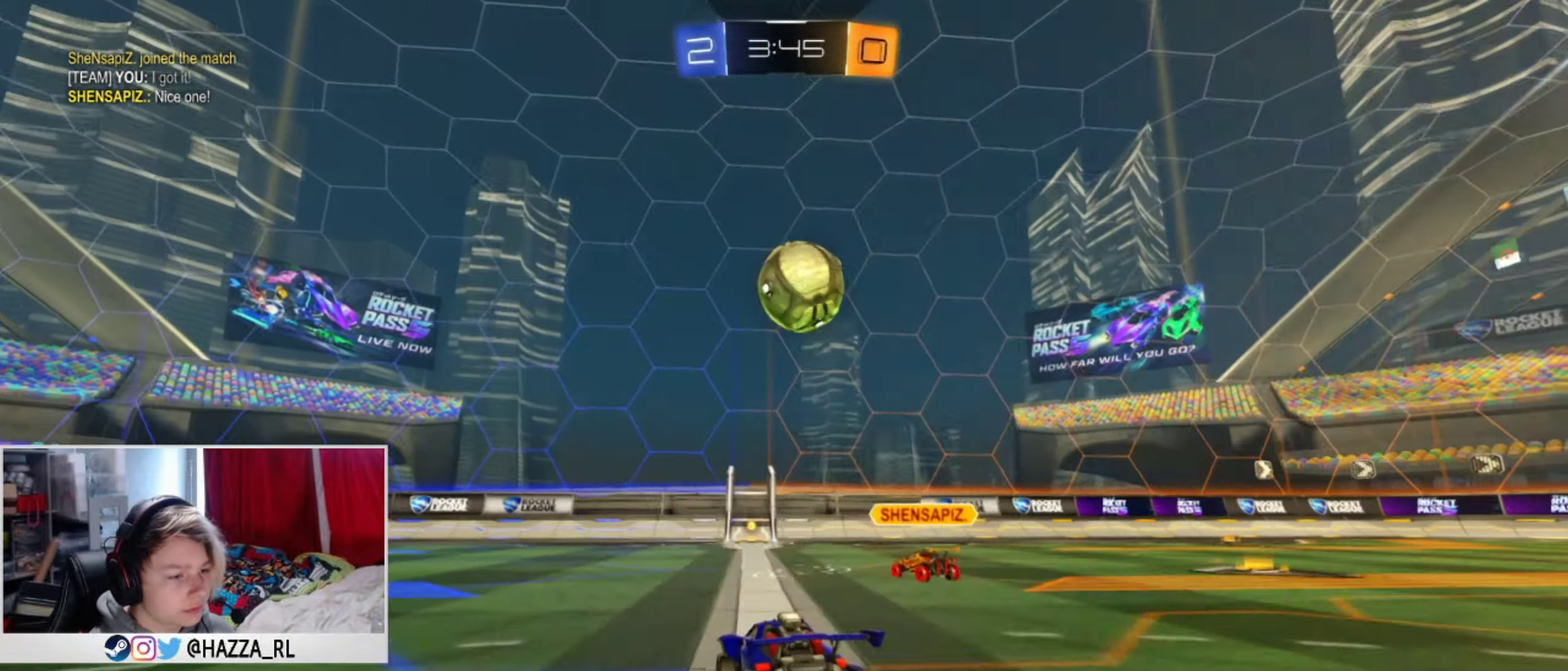
{"dt_ms": 401, "buttons": ["L1", "R2"], "left_stick": "center", "right_stick": "center", "events": []}
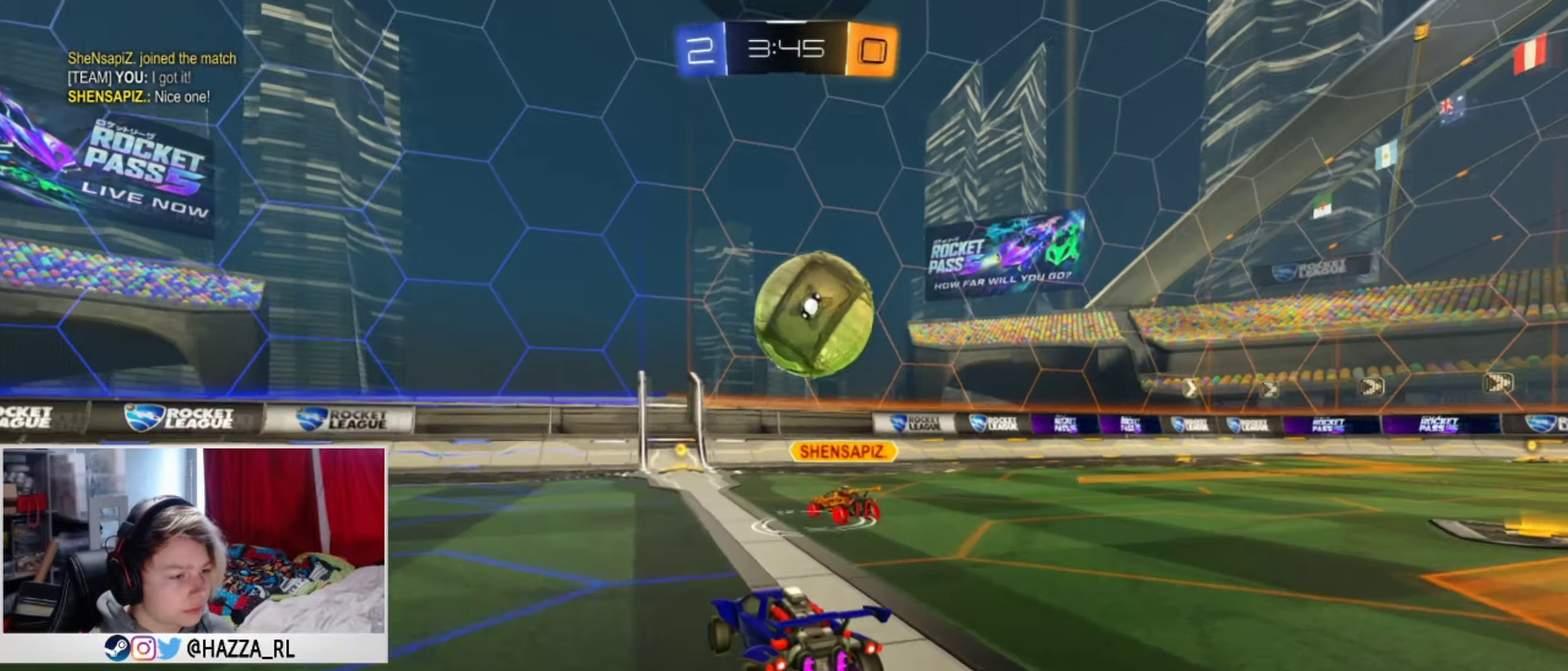
{"dt_ms": 500, "buttons": ["R2"], "left_stick": "center", "right_stick": "center", "events": [[33, "left_stick", "right"], [116, "TRIANGLE", "down"], [233, "left_stick", "up-right"], [300, "TRIANGLE", "up"], [350, "L1", "up"], [433, "left_stick", "center"]]}
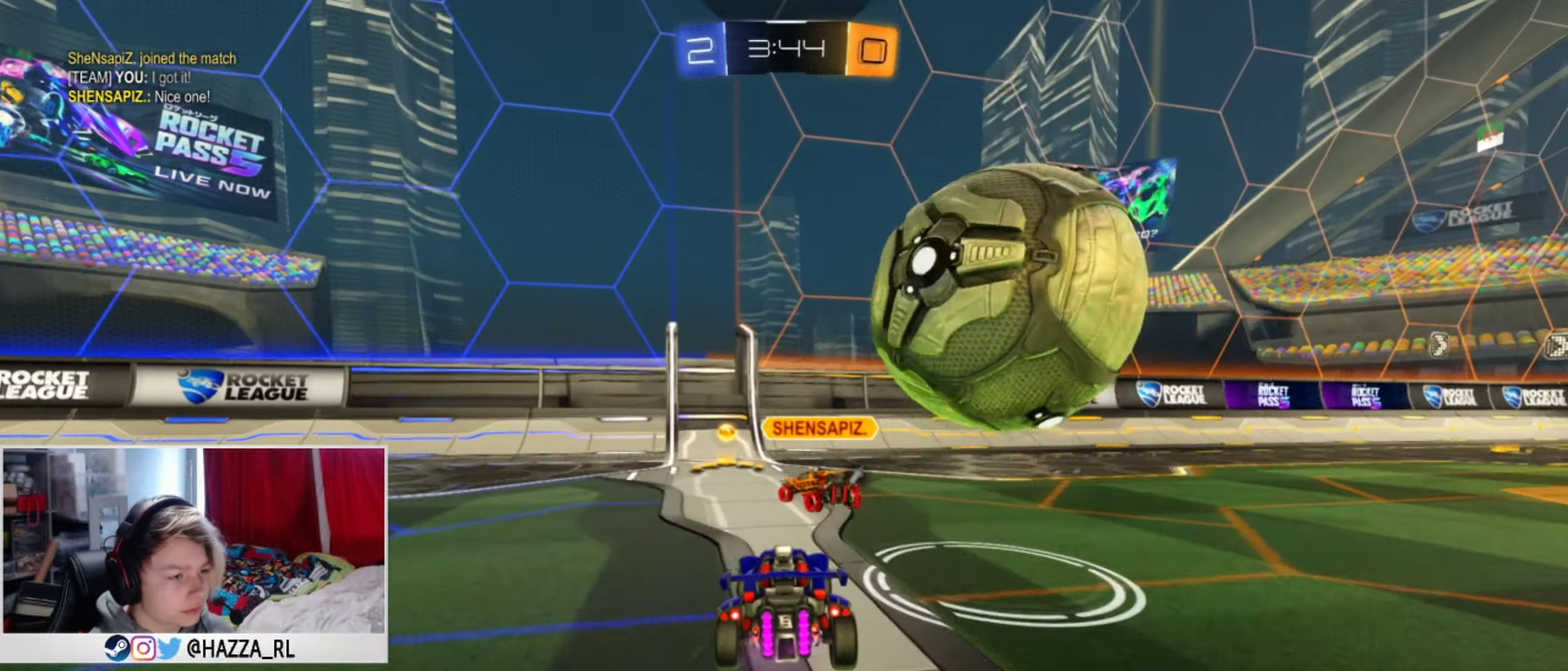
{"dt_ms": 501, "buttons": ["L2", "R2"], "left_stick": "center", "right_stick": "center", "events": [[167, "left_stick", "left"], [267, "TRIANGLE", "down"], [384, "TRIANGLE", "up"], [434, "left_stick", "center"], [484, "L2", "down"]]}
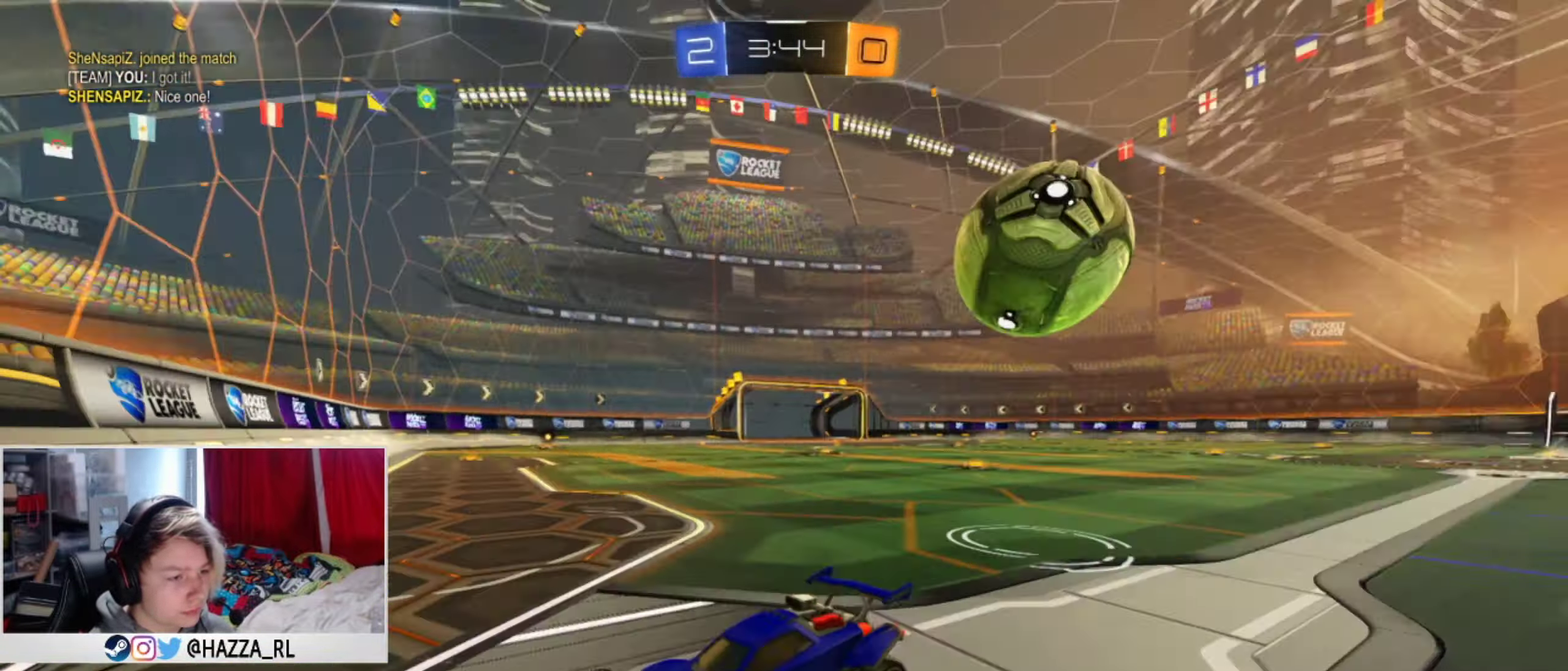
{"dt_ms": 500, "buttons": ["TRIANGLE", "R2"], "left_stick": "left", "right_stick": "center", "events": [[16, "R2", "up"], [66, "SQUARE", "down"], [83, "left_stick", "left"], [133, "L2", "up"], [200, "R2", "down"], [266, "SQUARE", "up"], [400, "TRIANGLE", "down"]]}
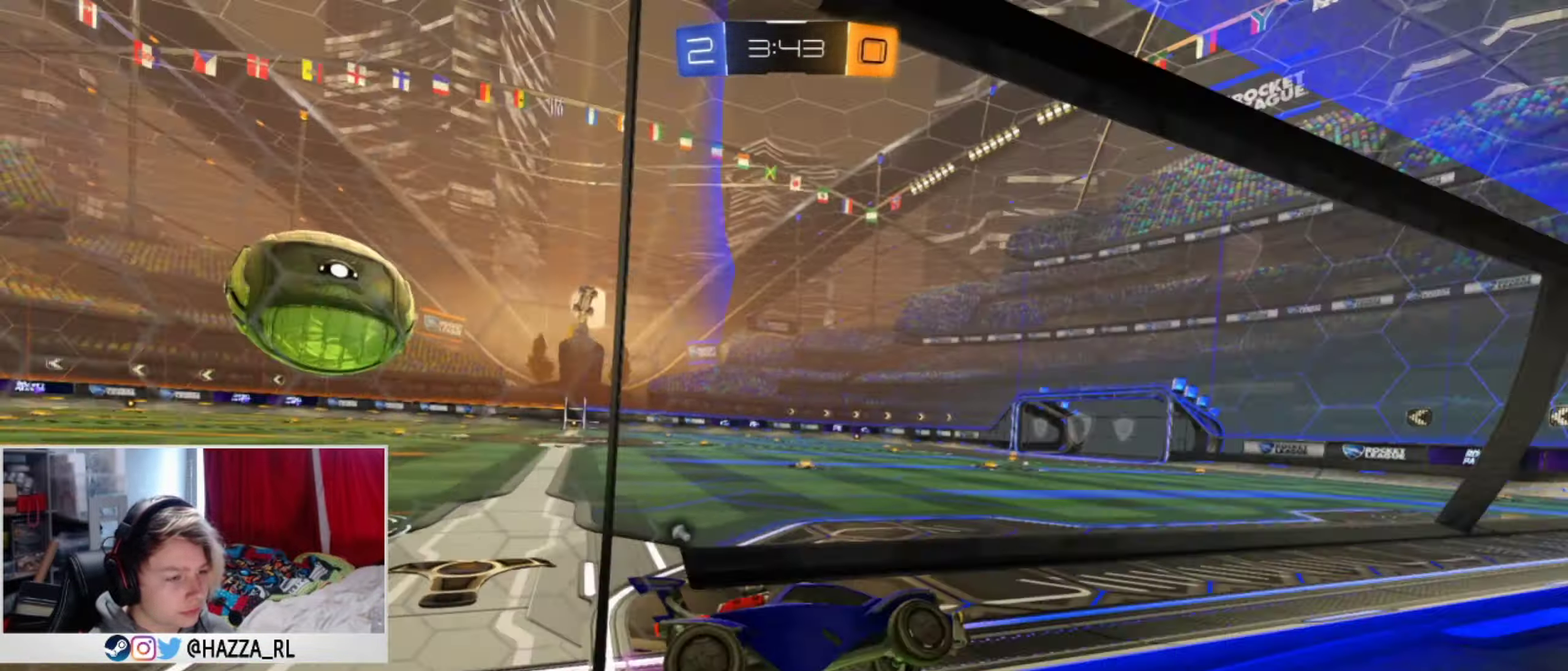
{"dt_ms": 501, "buttons": ["CROSS", "R2"], "left_stick": "up", "right_stick": "center", "events": [[17, "TRIANGLE", "up"], [217, "left_stick", "center"], [367, "CROSS", "down"], [367, "left_stick", "up-right"], [434, "left_stick", "up"]]}
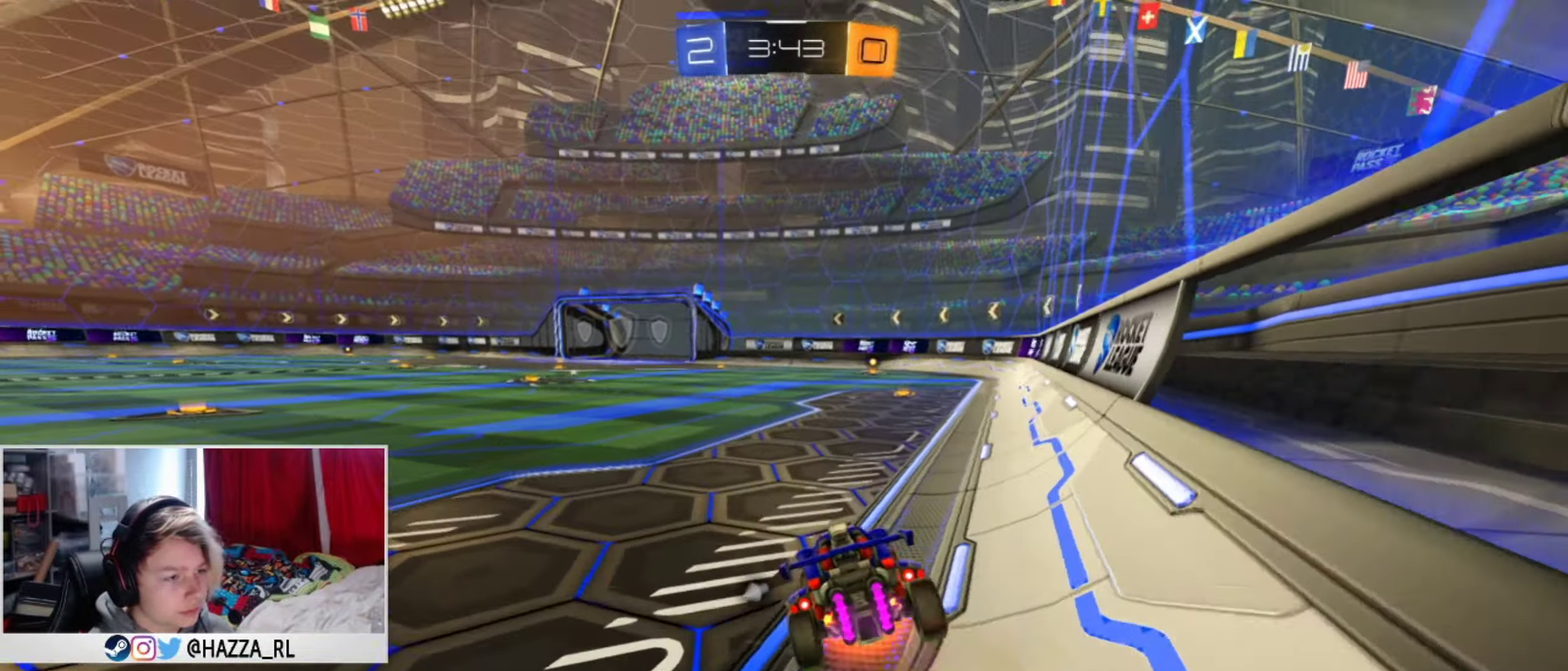
{"dt_ms": 400, "buttons": ["R2"], "left_stick": "up-right", "right_stick": "center", "events": [[50, "left_stick", "up-right"], [100, "CROSS", "up"], [183, "CROSS", "down"], [317, "CROSS", "up"]]}